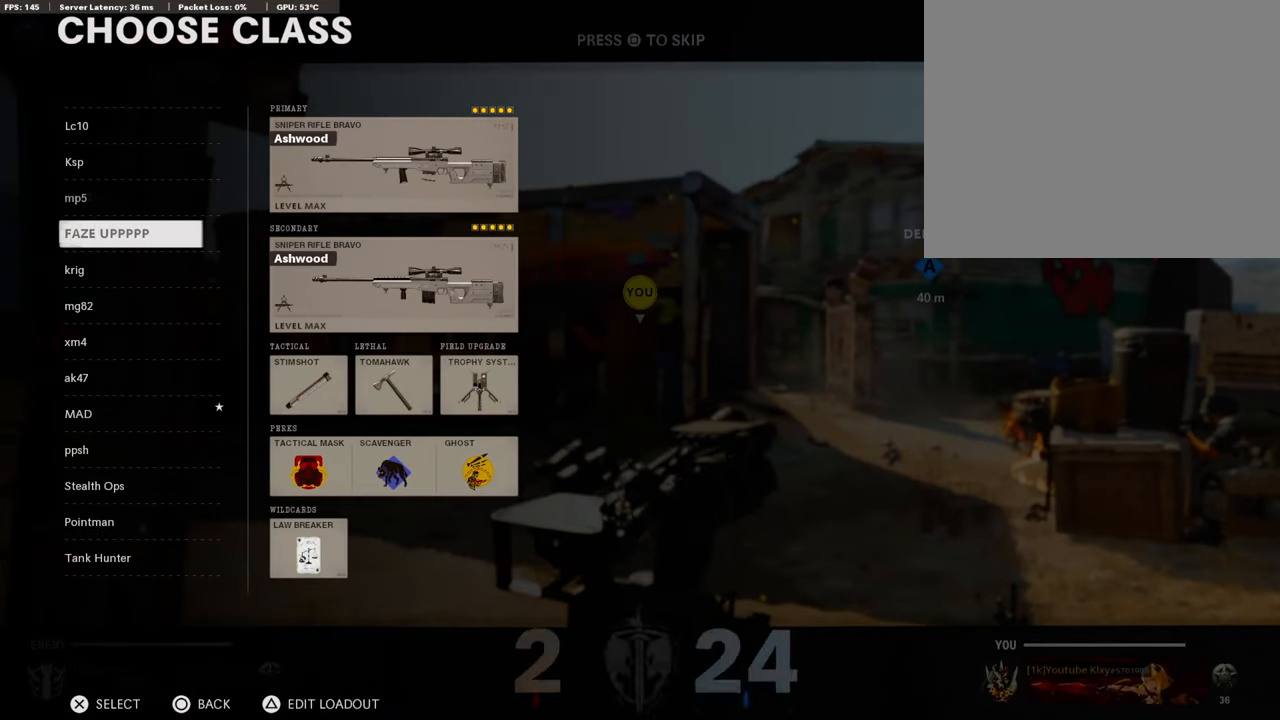
Gameplay with a controller (PlayStation layout); each line is a JSON object with the inputs held at the frame after it. "events" lists button and stick changes between this image and that frame as [ms after this image, input, new state], when the widget could be followed in between.
{"buttons": [], "left_stick": "down", "right_stick": "center", "events": []}
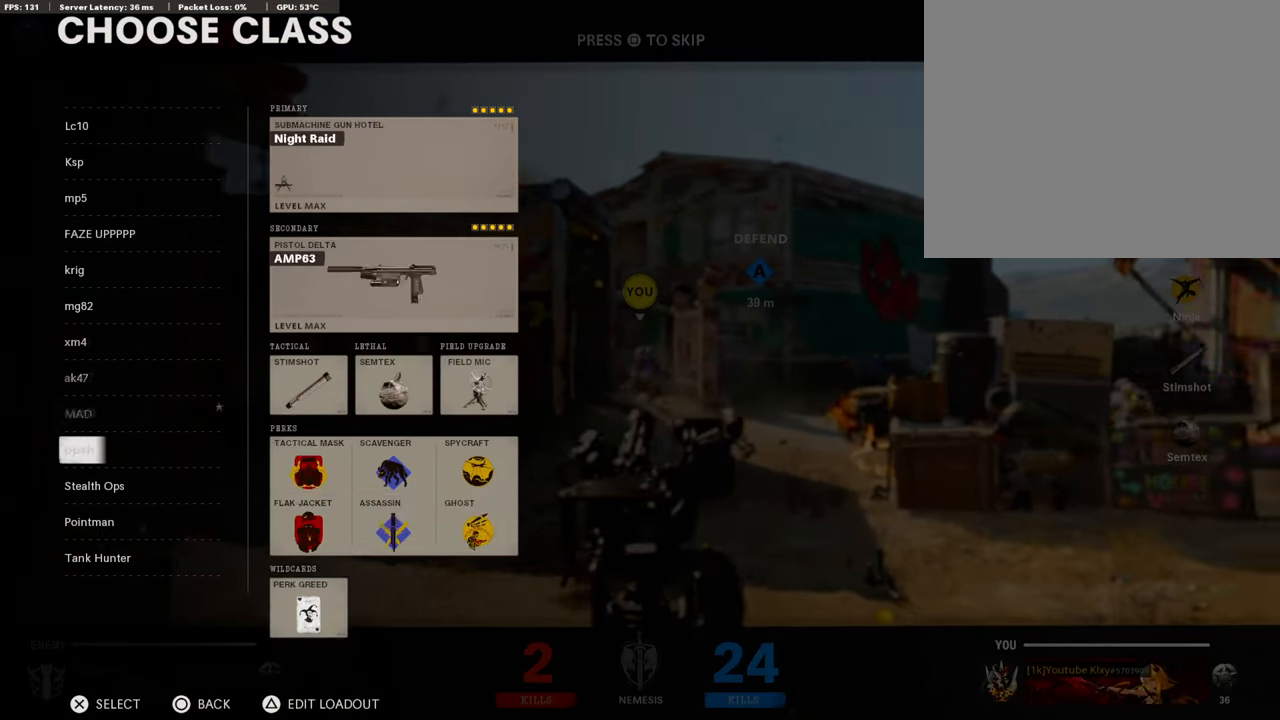
{"buttons": [], "left_stick": "up", "right_stick": "center", "events": [[118, "left_stick", "center"], [505, "left_stick", "up"]]}
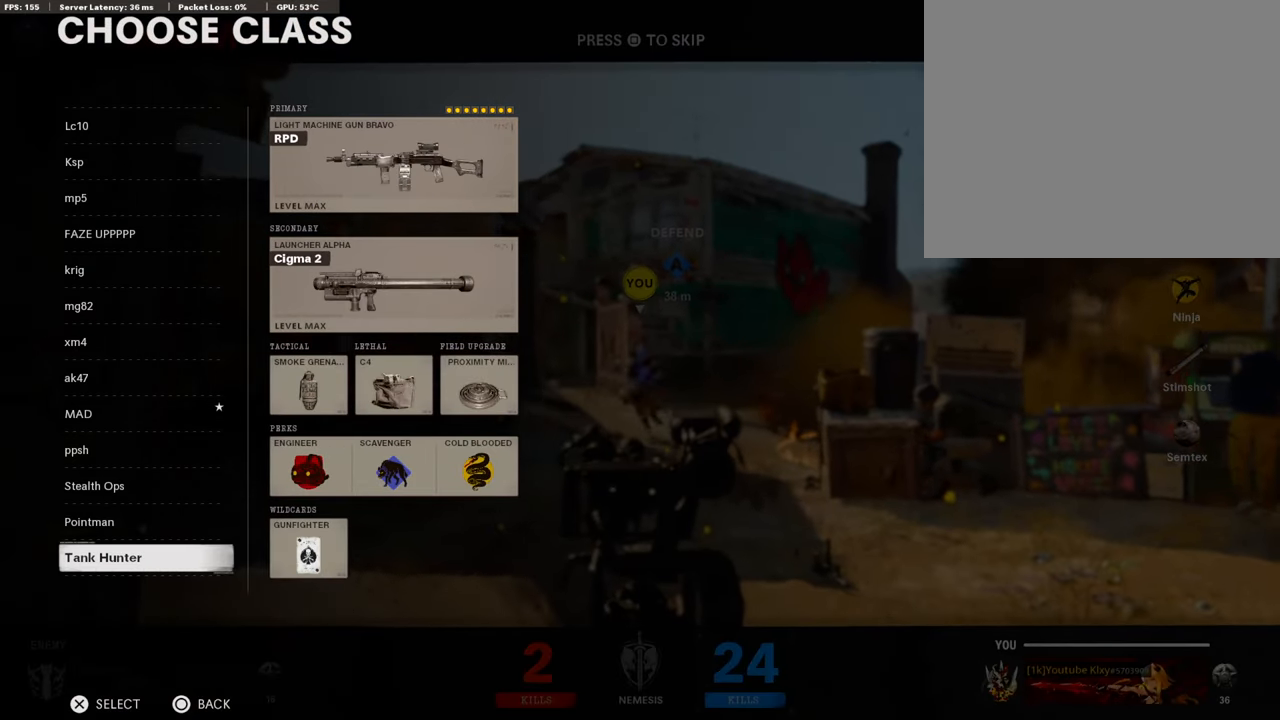
{"buttons": [], "left_stick": "center", "right_stick": "center", "events": [[118, "left_stick", "center"], [219, "left_stick", "down"], [353, "CROSS", "down"], [353, "left_stick", "center"], [471, "CROSS", "up"]]}
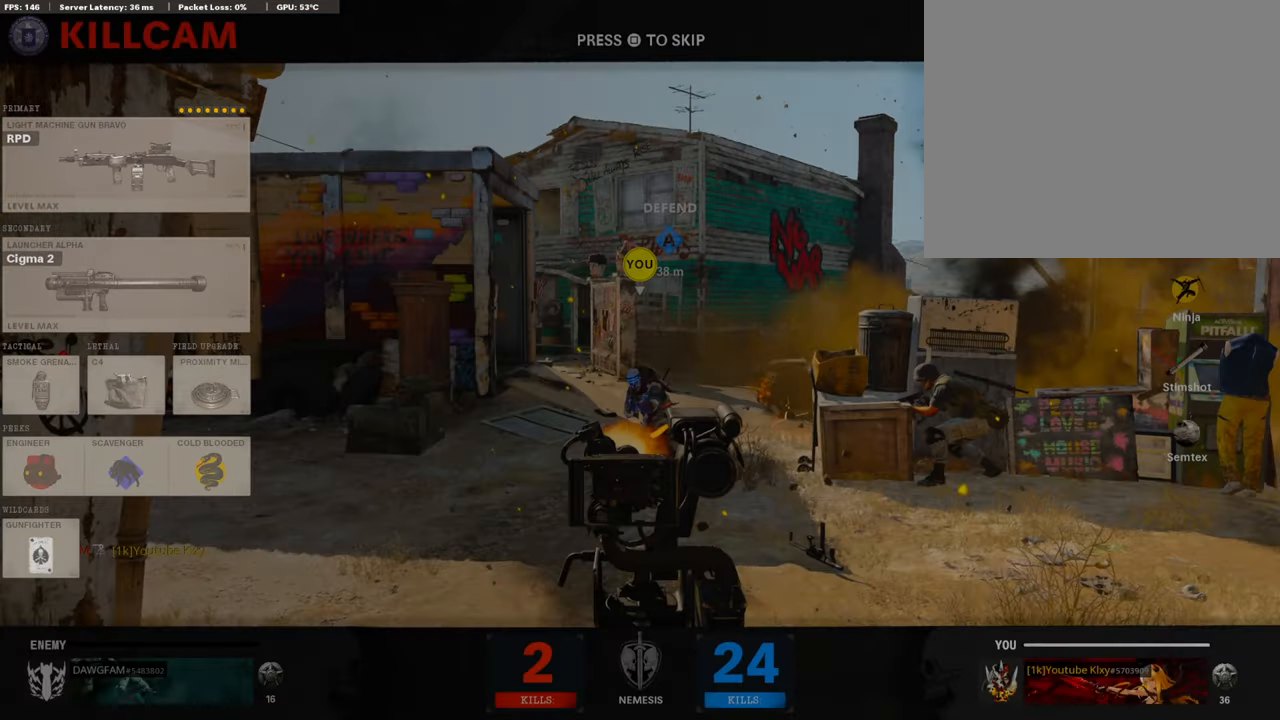
{"buttons": [], "left_stick": "up", "right_stick": "center", "events": [[134, "CROSS", "down"], [168, "CROSS", "up"], [252, "CROSS", "down"], [269, "SQUARE", "down"], [336, "CROSS", "up"], [403, "SQUARE", "up"], [470, "left_stick", "up"]]}
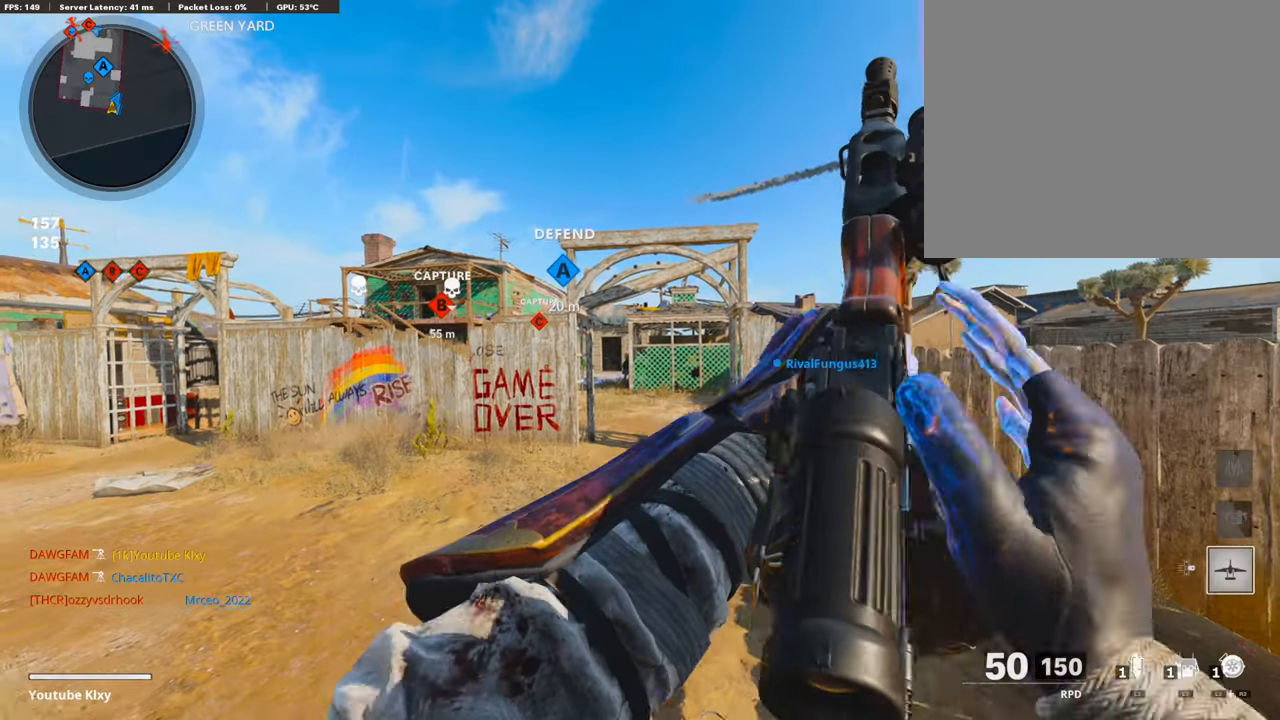
{"buttons": [], "left_stick": "down-left", "right_stick": "center", "events": [[17, "TRIANGLE", "down"], [101, "TRIANGLE", "up"], [219, "right_stick", "up-right"], [269, "left_stick", "left"], [370, "left_stick", "down-left"], [370, "right_stick", "center"]]}
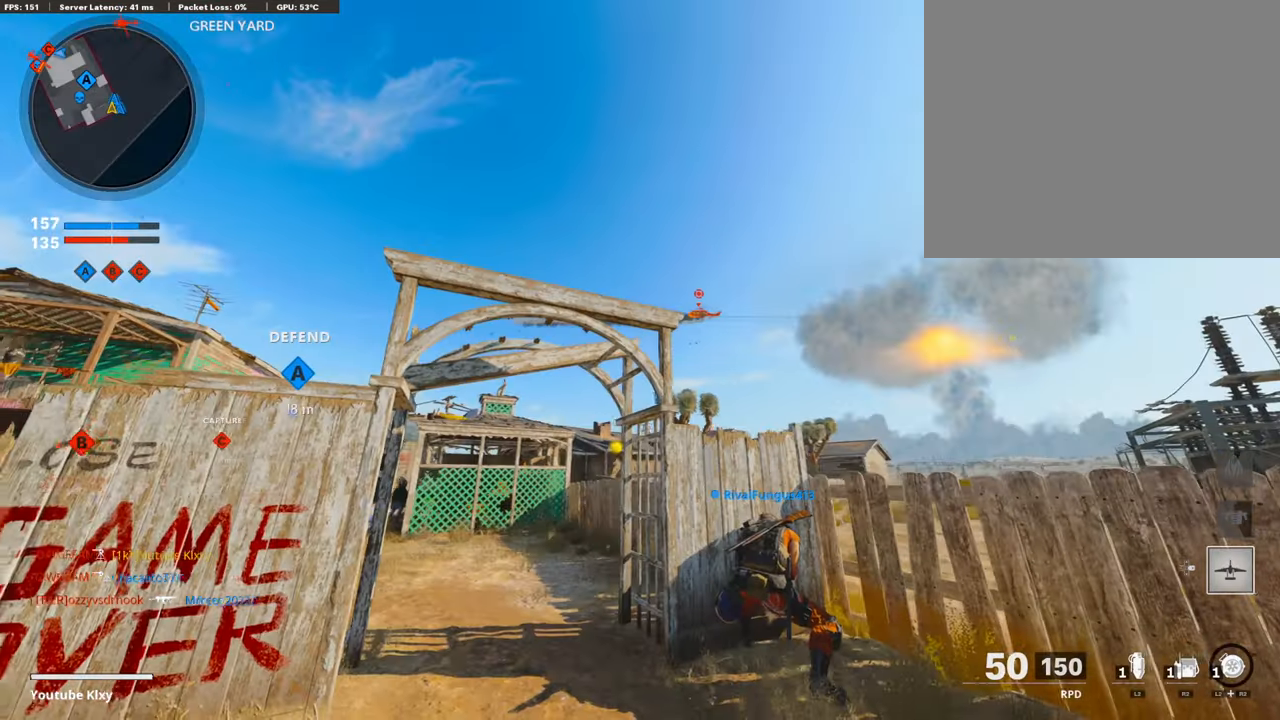
{"buttons": [], "left_stick": "up", "right_stick": "center", "events": [[50, "TRIANGLE", "down"], [50, "left_stick", "up"], [134, "TRIANGLE", "up"], [168, "L3", "down"], [201, "right_stick", "down-left"], [336, "right_stick", "center"], [353, "L3", "up"]]}
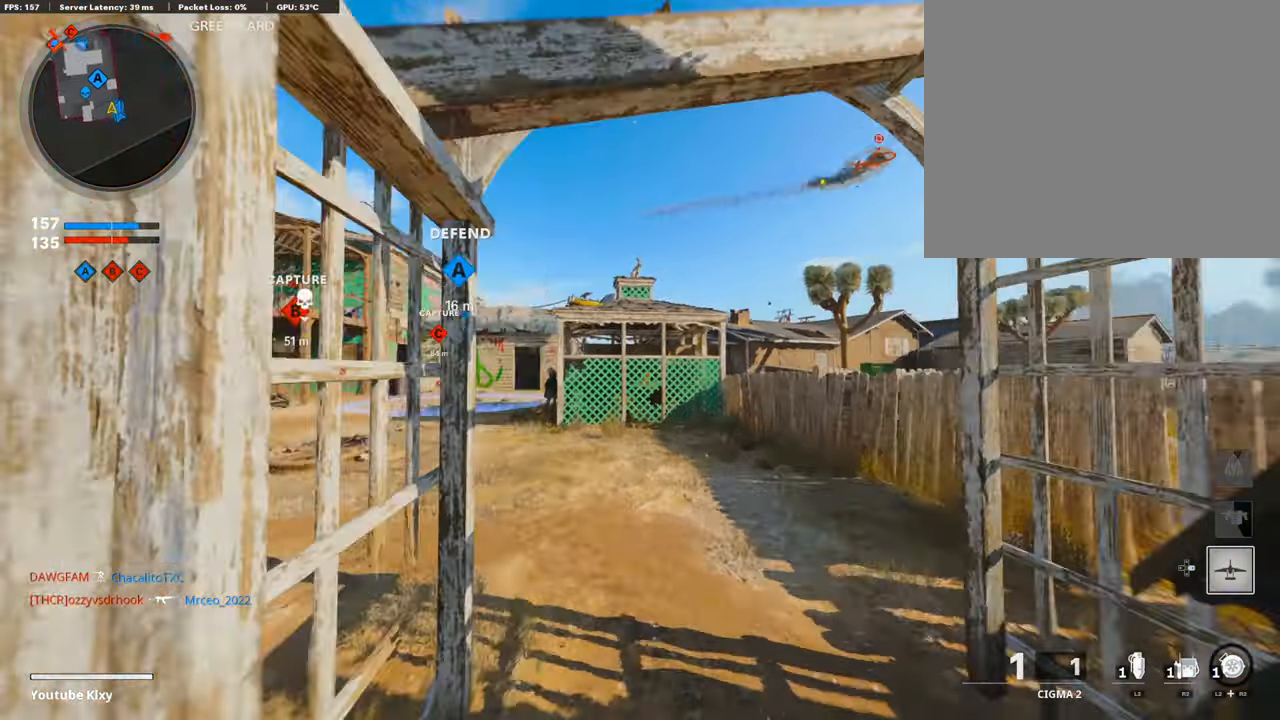
{"buttons": [], "left_stick": "up", "right_stick": "center", "events": [[34, "right_stick", "left"], [202, "right_stick", "center"]]}
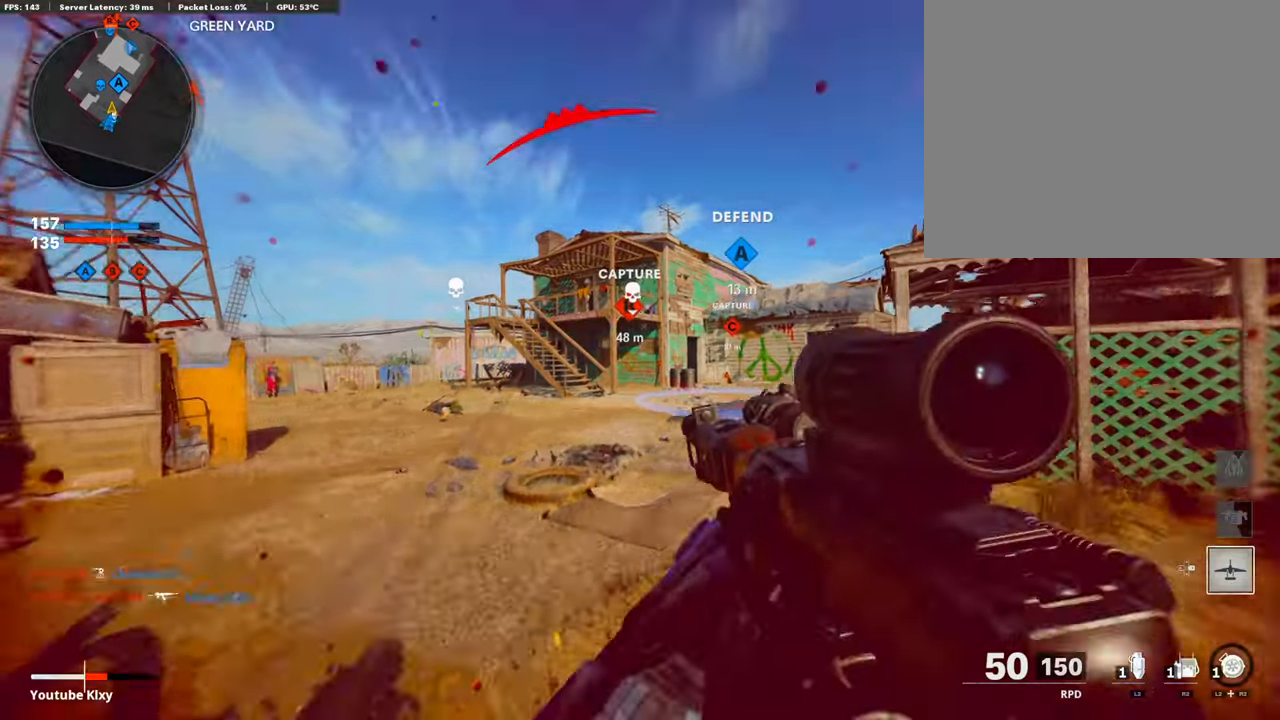
{"buttons": ["L1"], "left_stick": "center", "right_stick": "center", "events": [[17, "CROSS", "down"], [101, "CROSS", "up"], [353, "right_stick", "left"], [403, "L1", "down"], [471, "left_stick", "center"], [471, "right_stick", "center"]]}
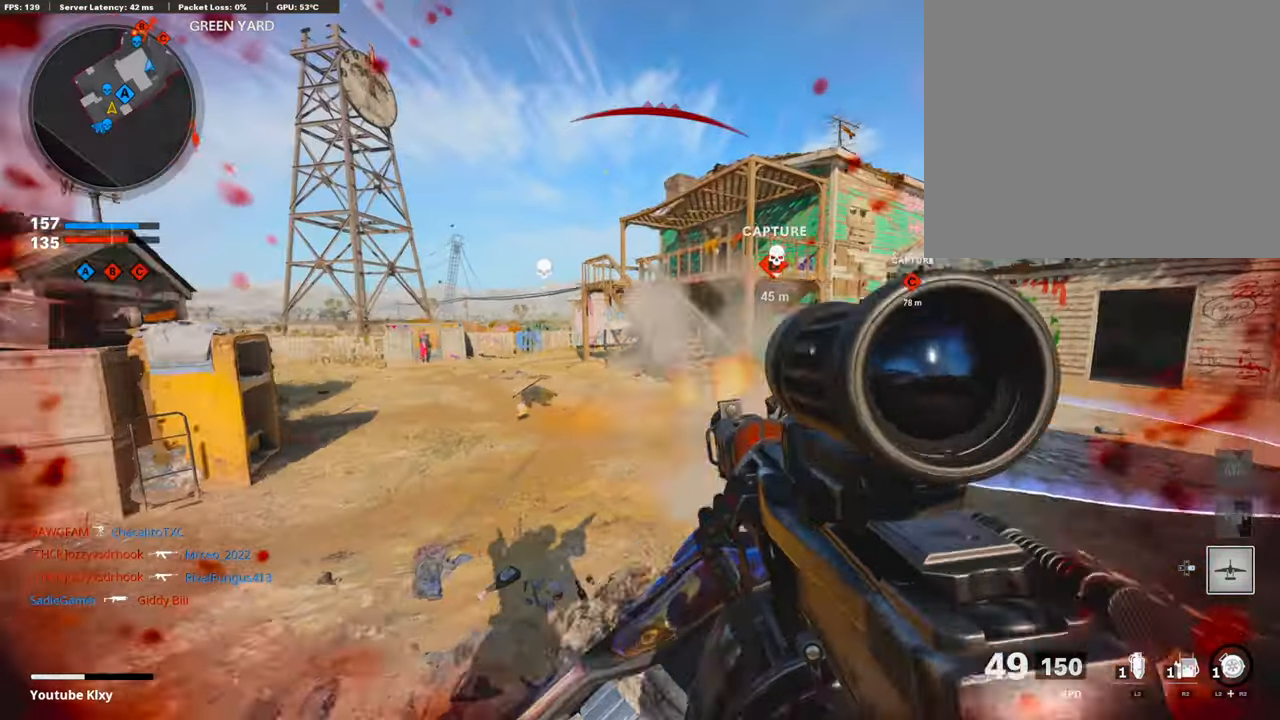
{"buttons": ["L1", "R1"], "left_stick": "left", "right_stick": "center", "events": [[17, "R1", "down"], [51, "left_stick", "up"], [168, "right_stick", "up"], [252, "right_stick", "center"], [404, "left_stick", "left"]]}
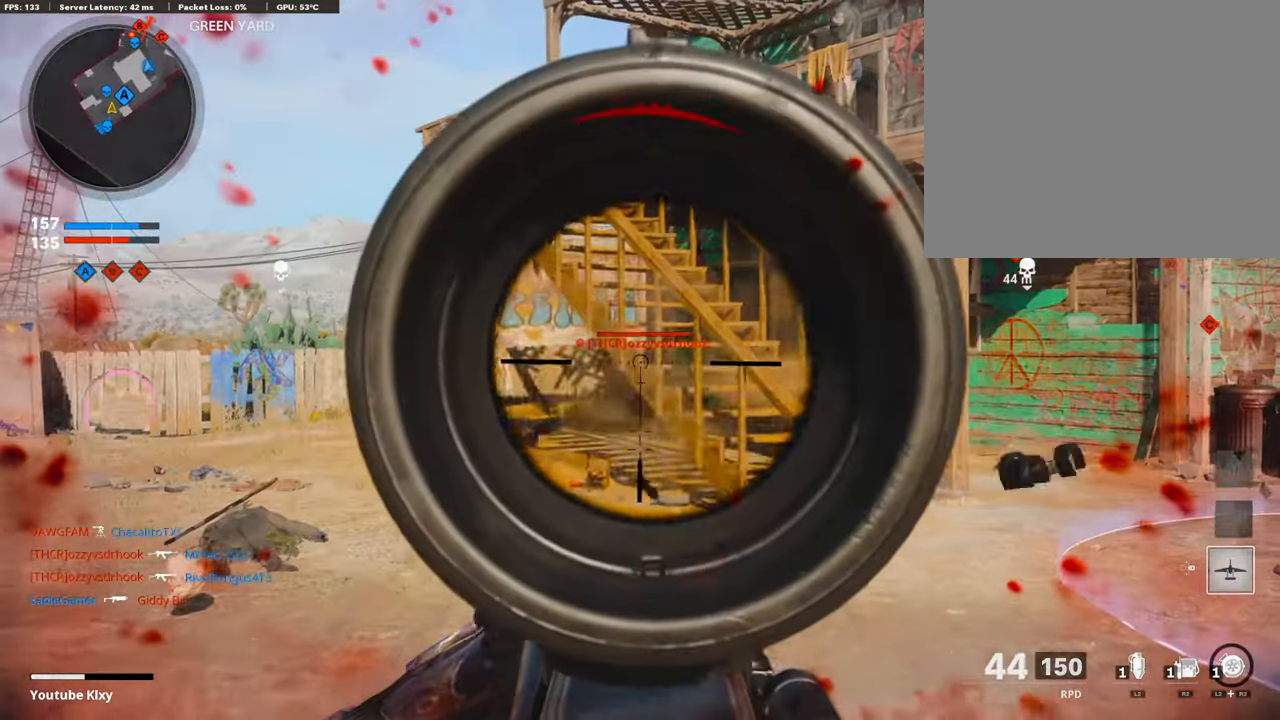
{"buttons": ["L1", "R1"], "left_stick": "right", "right_stick": "center", "events": [[386, "left_stick", "right"], [386, "right_stick", "down"], [470, "right_stick", "center"]]}
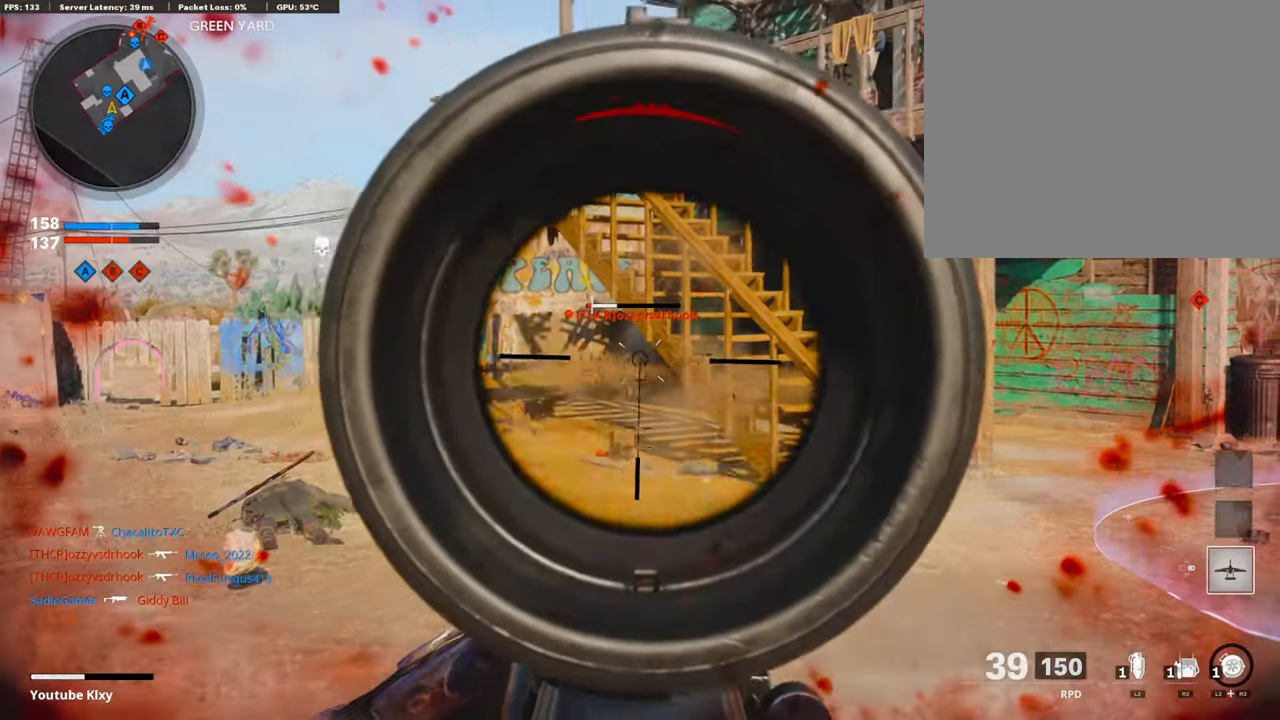
{"buttons": [], "left_stick": "right", "right_stick": "center", "events": [[51, "right_stick", "left"], [135, "right_stick", "center"], [370, "right_stick", "up-left"], [421, "right_stick", "center"], [471, "L1", "up"], [471, "R1", "up"]]}
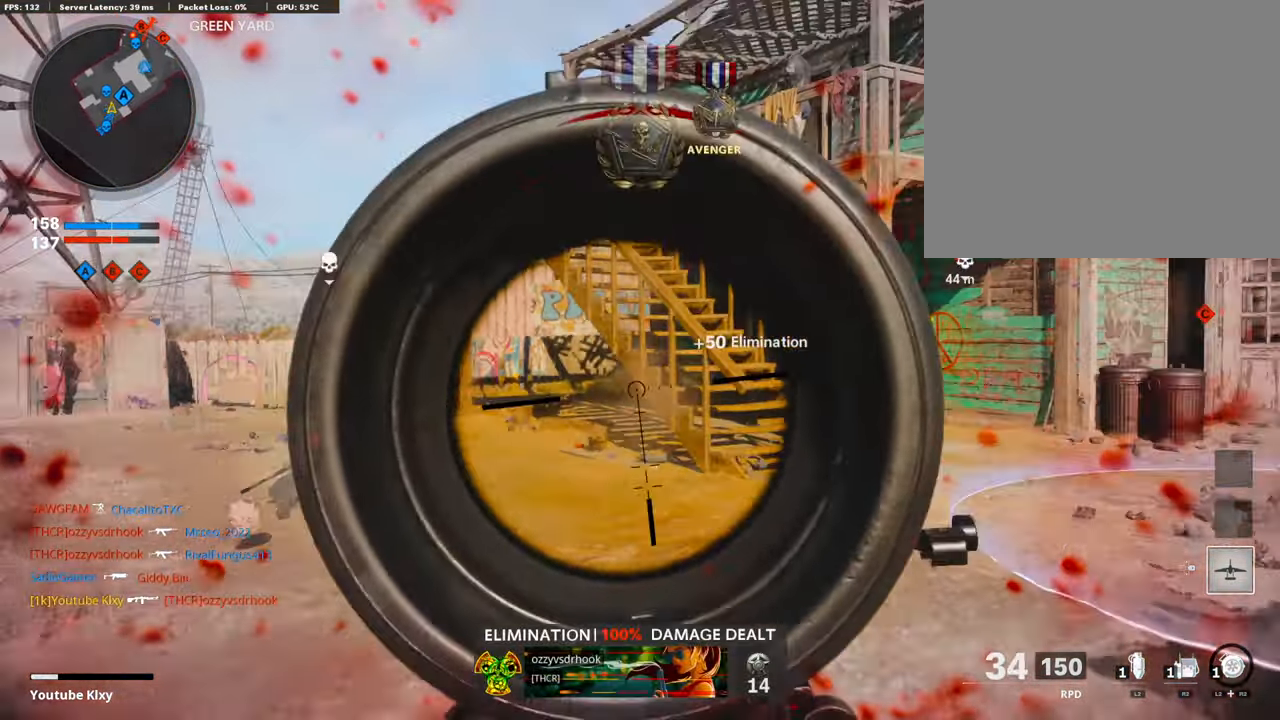
{"buttons": [], "left_stick": "center", "right_stick": "center", "events": [[84, "left_stick", "center"], [101, "START", "down"], [185, "START", "up"], [235, "CROSS", "down"], [353, "CROSS", "up"], [353, "DPAD_UP", "down"], [454, "DPAD_UP", "up"]]}
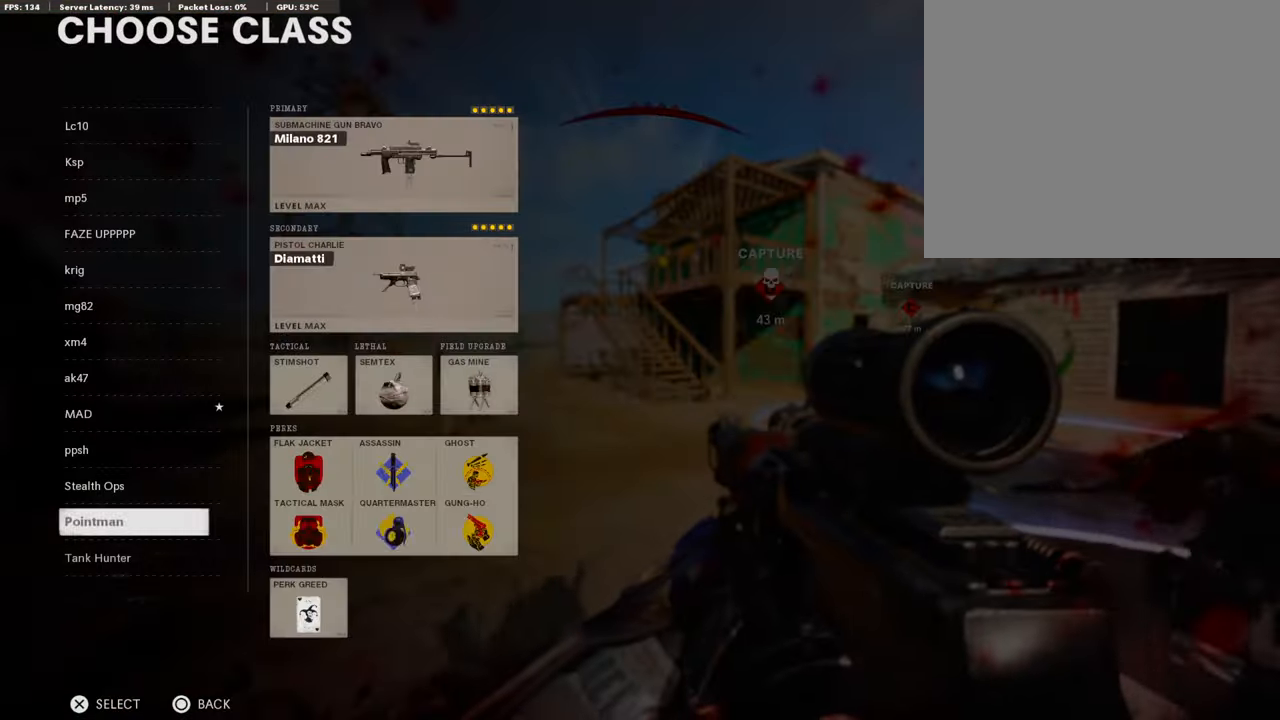
{"buttons": ["DPAD_UP"], "left_stick": "up", "right_stick": "center", "events": [[17, "DPAD_UP", "down"], [68, "DPAD_UP", "up"], [68, "left_stick", "up"], [152, "DPAD_UP", "down"], [286, "DPAD_UP", "up"], [303, "DPAD_UP", "down"], [421, "DPAD_UP", "up"], [437, "DPAD_UP", "down"]]}
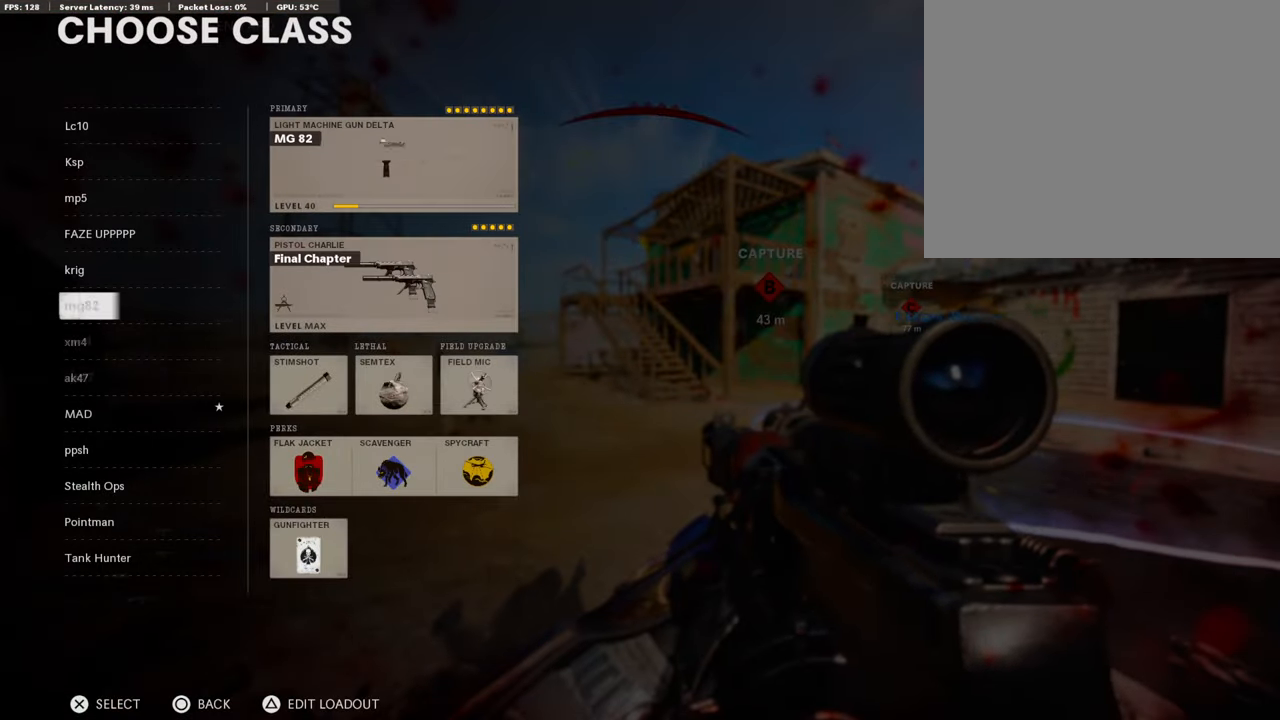
{"buttons": ["DPAD_UP"], "left_stick": "up", "right_stick": "center", "events": []}
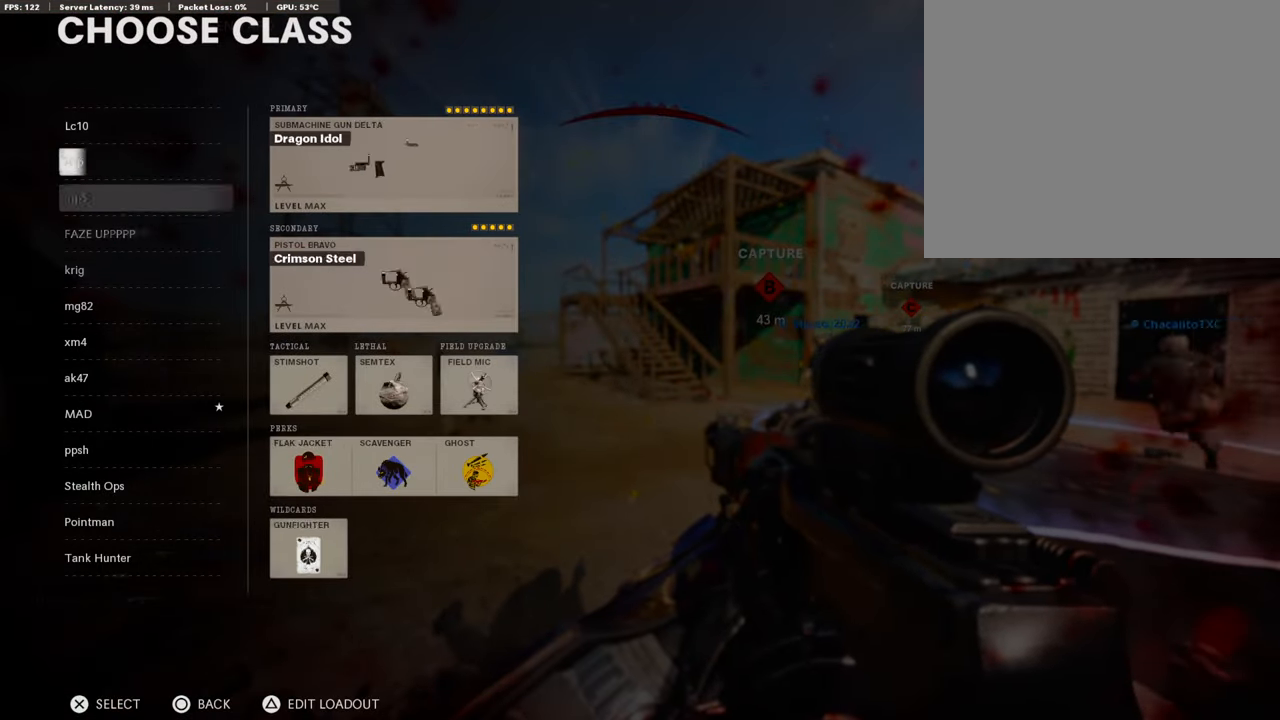
{"buttons": [], "left_stick": "up", "right_stick": "center", "events": [[51, "left_stick", "center"], [118, "DPAD_UP", "up"], [303, "CROSS", "down"], [421, "CROSS", "up"], [421, "left_stick", "up-right"], [505, "left_stick", "up"]]}
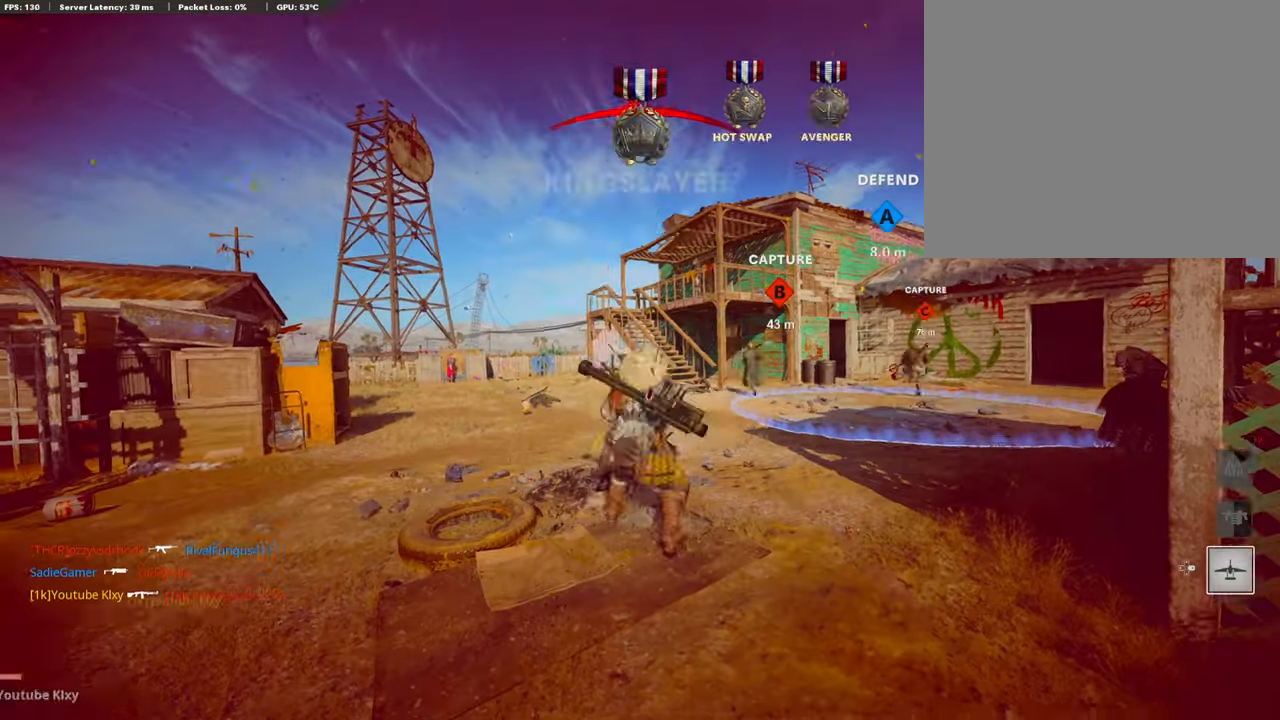
{"buttons": [], "left_stick": "up", "right_stick": "center", "events": [[33, "TRIANGLE", "down"], [101, "TRIANGLE", "up"], [168, "TRIANGLE", "down"], [252, "TRIANGLE", "up"]]}
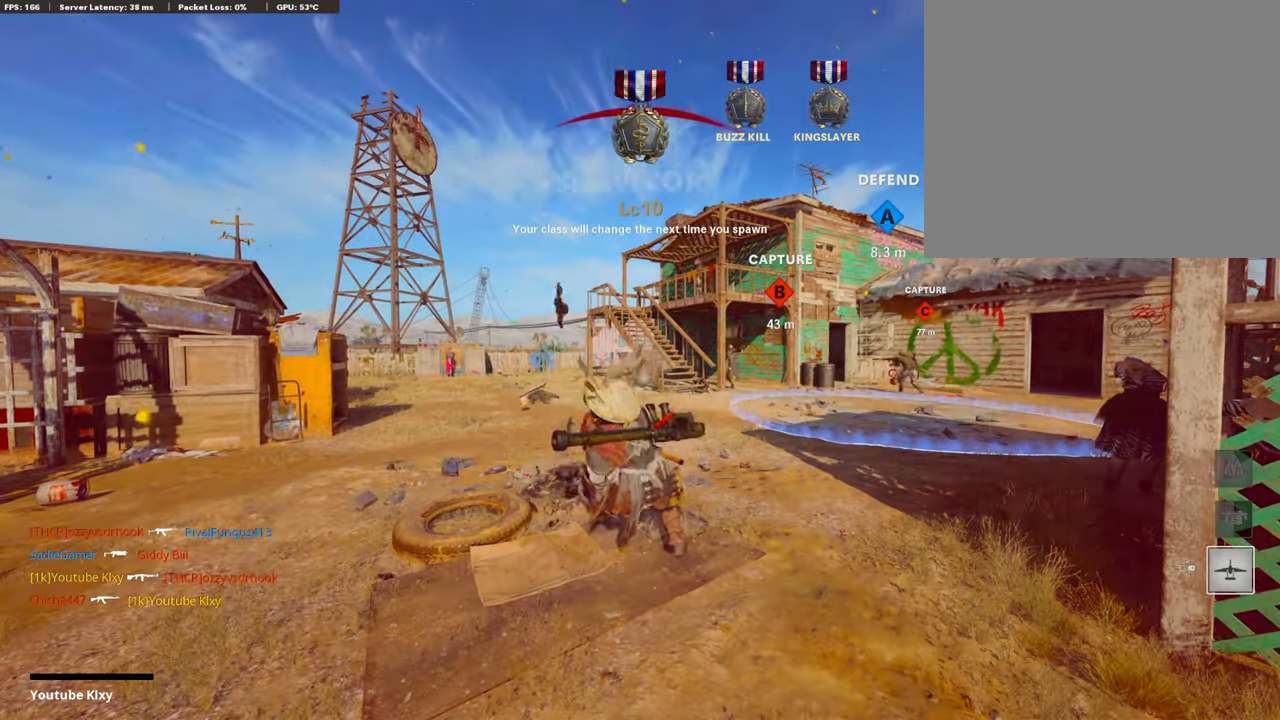
{"buttons": ["SELECT"], "left_stick": "center", "right_stick": "center", "events": [[68, "left_stick", "center"], [236, "SELECT", "down"], [387, "SELECT", "up"], [488, "SELECT", "down"]]}
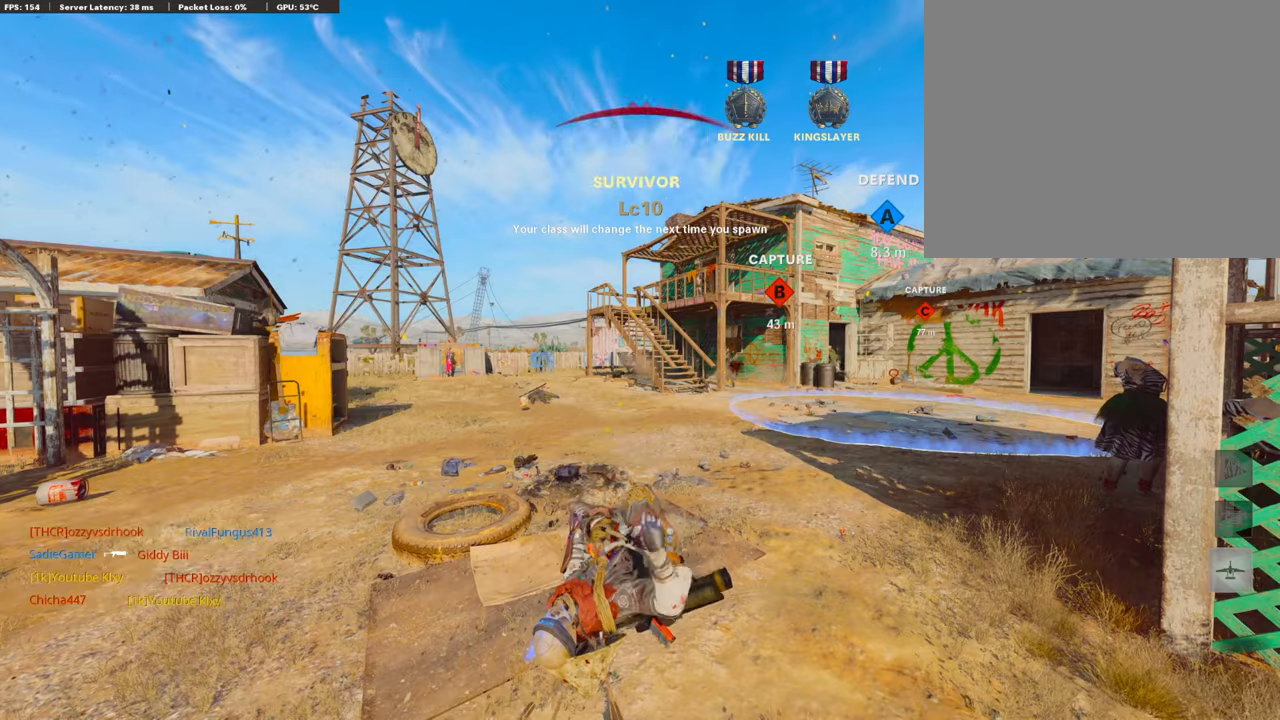
{"buttons": [], "left_stick": "center", "right_stick": "center", "events": [[118, "SELECT", "up"], [302, "SQUARE", "down"], [403, "CROSS", "down"], [420, "SQUARE", "up"], [437, "CROSS", "up"]]}
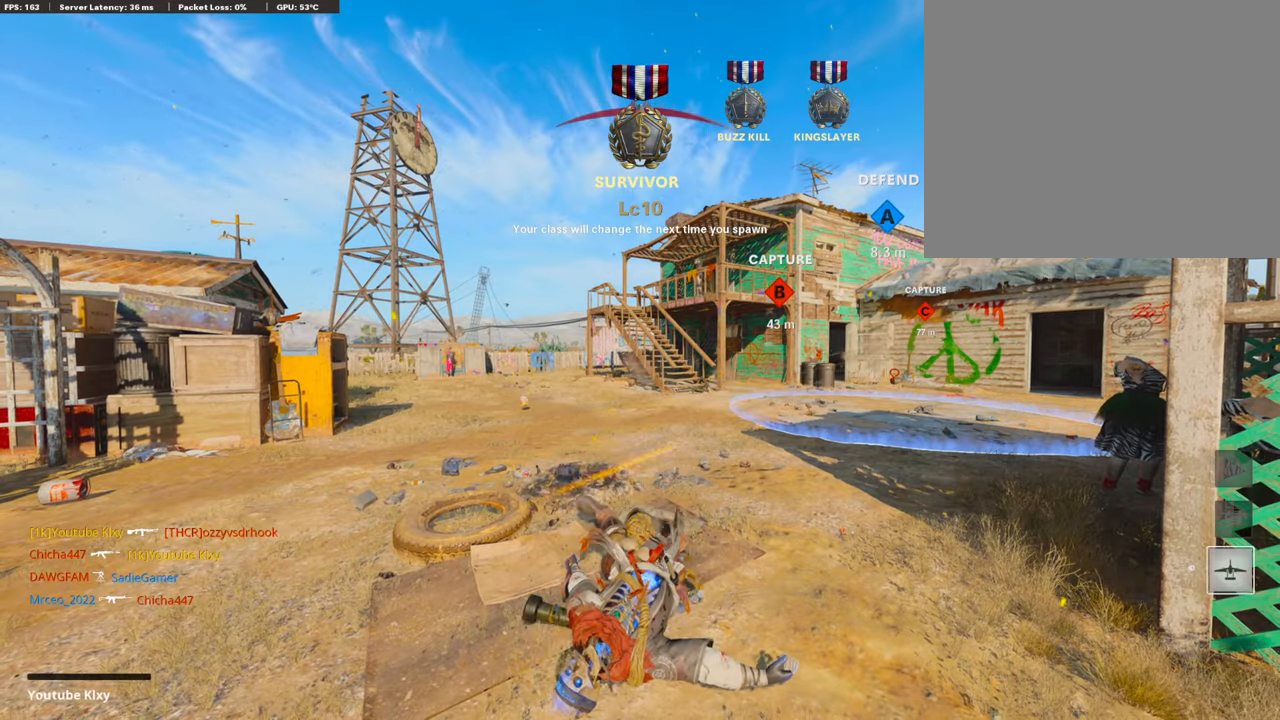
{"buttons": [], "left_stick": "up", "right_stick": "center", "events": [[34, "CROSS", "down"], [34, "SQUARE", "down"], [68, "left_stick", "up-right"], [118, "SQUARE", "up"], [118, "left_stick", "up"], [135, "CROSS", "up"], [185, "CROSS", "down"], [219, "SQUARE", "down"], [337, "CROSS", "up"], [337, "L3", "down"], [337, "SQUARE", "up"], [404, "CROSS", "down"], [404, "SQUARE", "down"], [471, "L3", "up"], [505, "CROSS", "up"], [505, "SQUARE", "up"]]}
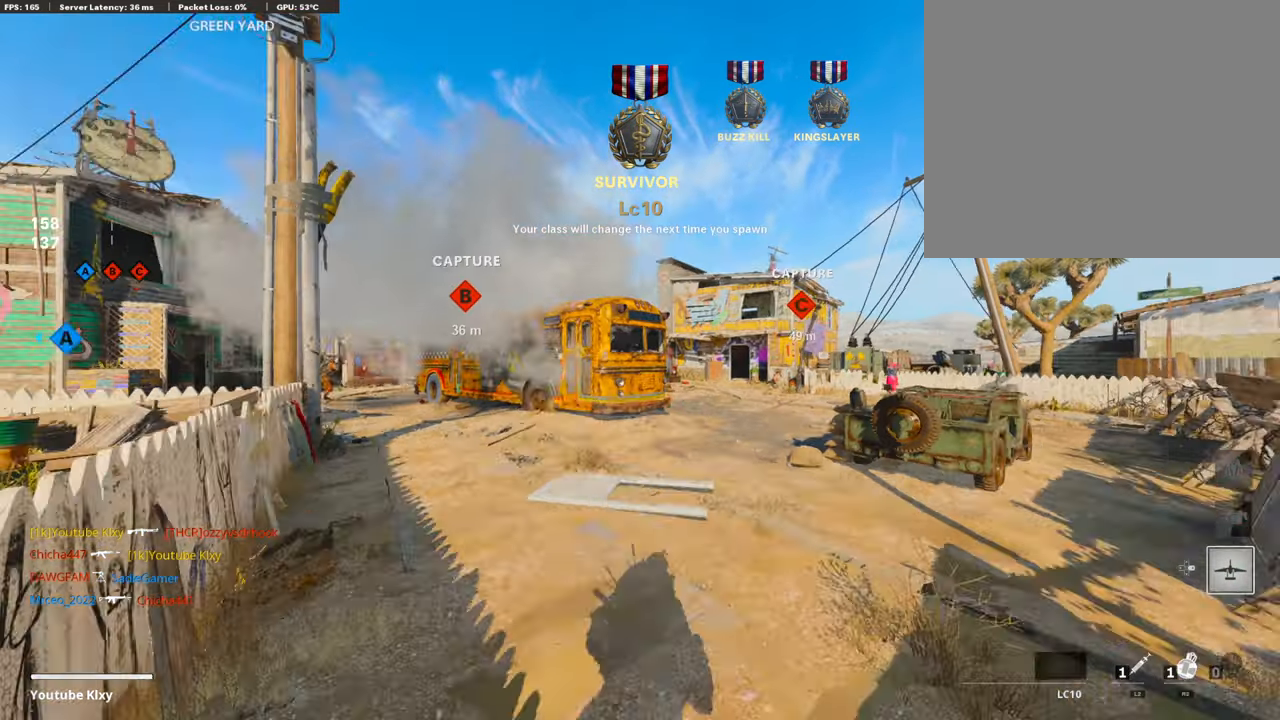
{"buttons": [], "left_stick": "up", "right_stick": "center", "events": [[50, "L3", "down"], [134, "L3", "up"], [319, "DPAD_DOWN", "down"], [319, "left_stick", "up-left"], [404, "DPAD_DOWN", "up"], [420, "left_stick", "up"]]}
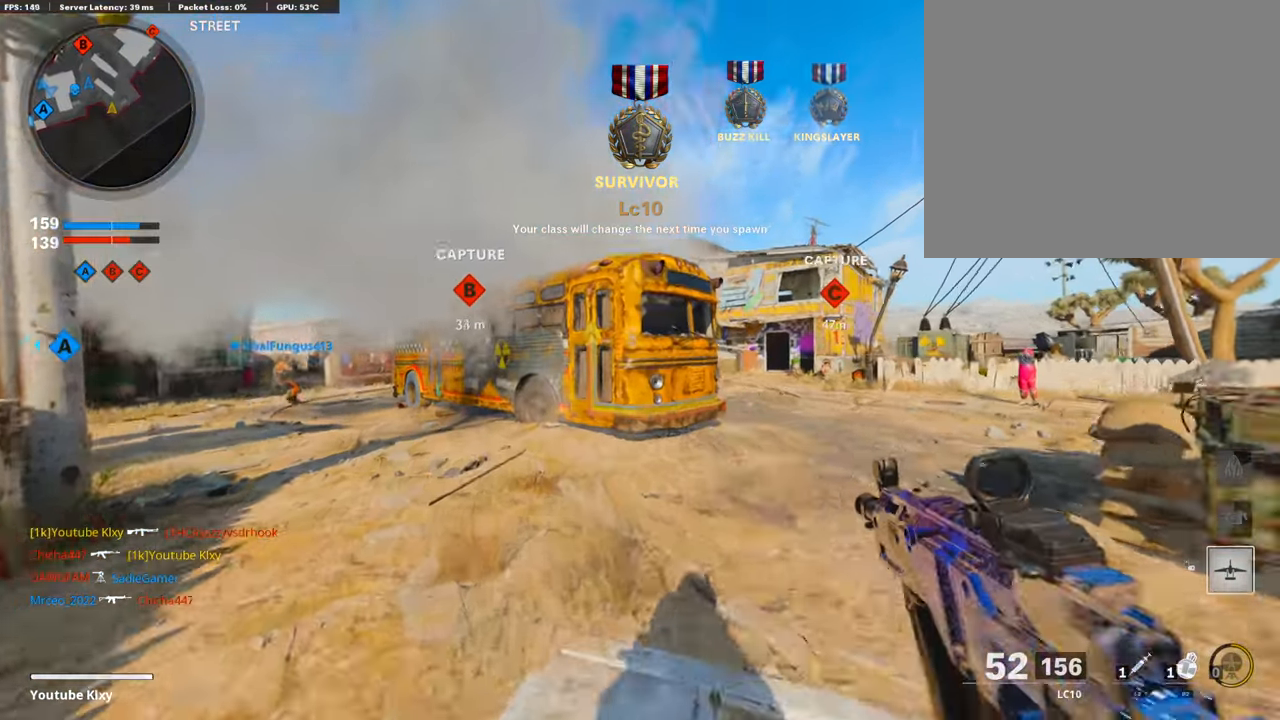
{"buttons": [], "left_stick": "up", "right_stick": "left", "events": [[51, "right_stick", "down-right"], [202, "right_stick", "center"], [404, "right_stick", "left"]]}
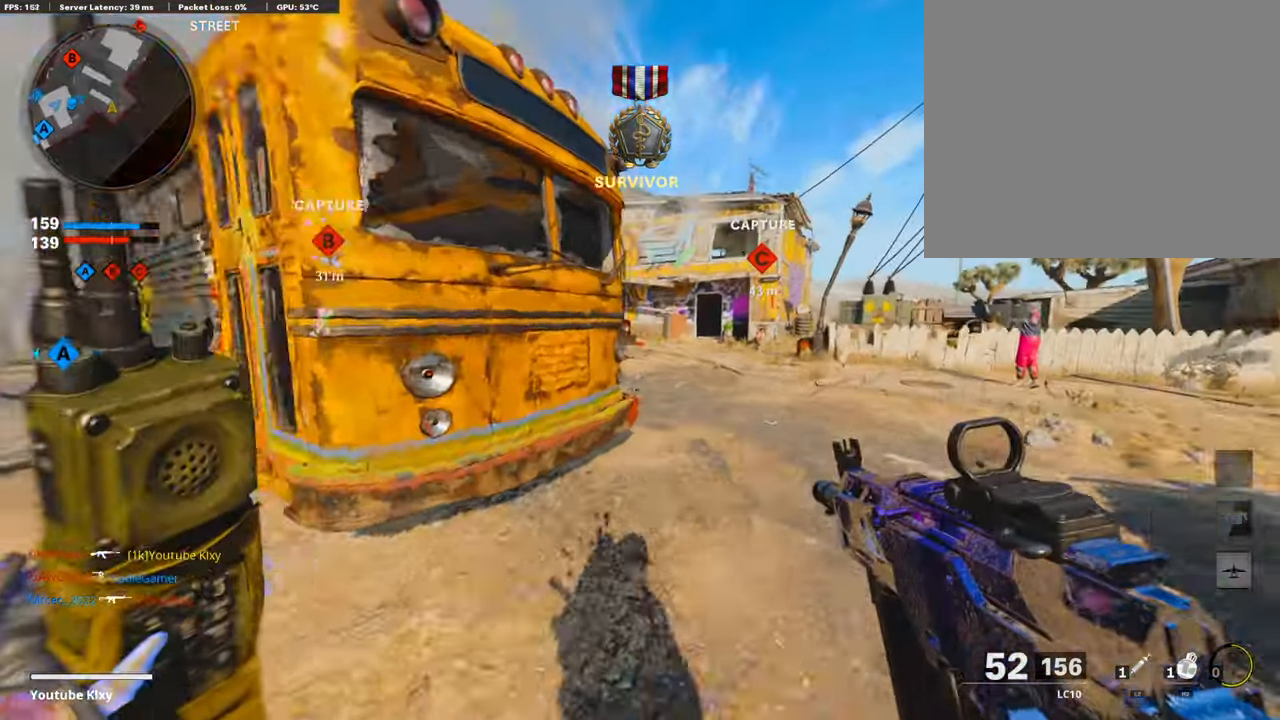
{"buttons": [], "left_stick": "up", "right_stick": "center", "events": [[17, "right_stick", "center"]]}
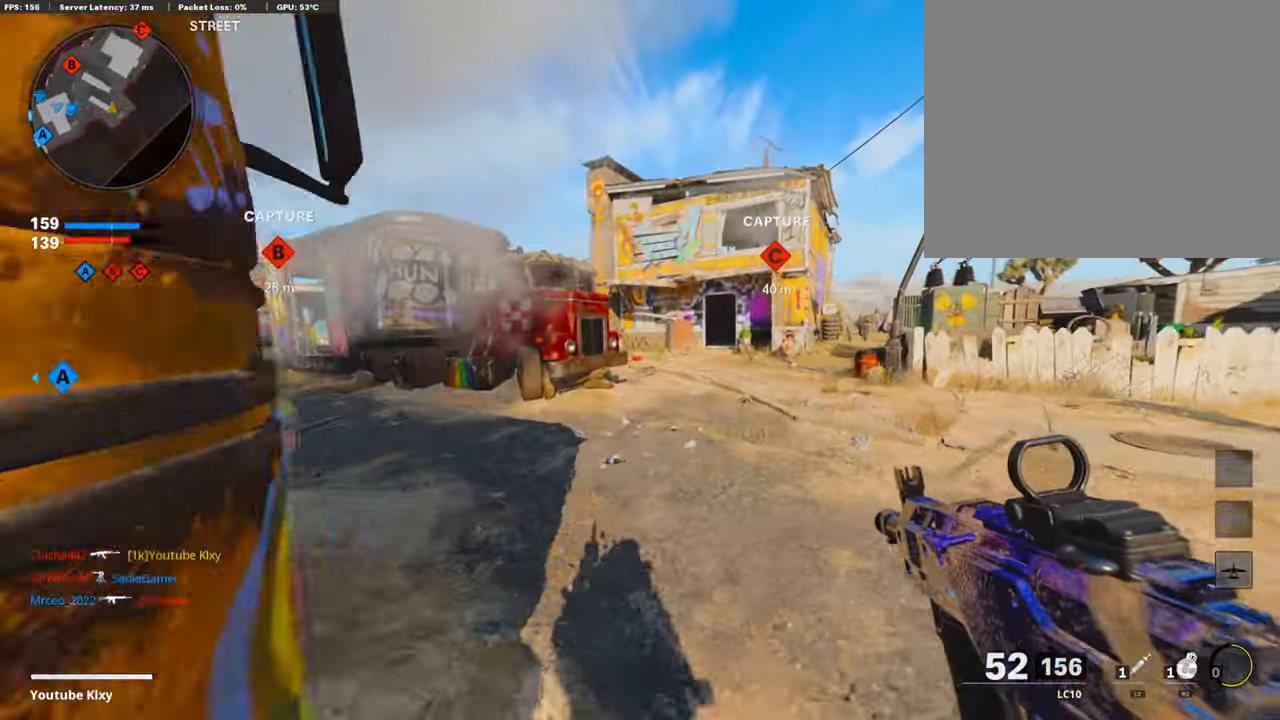
{"buttons": [], "left_stick": "up", "right_stick": "right", "events": [[403, "right_stick", "right"]]}
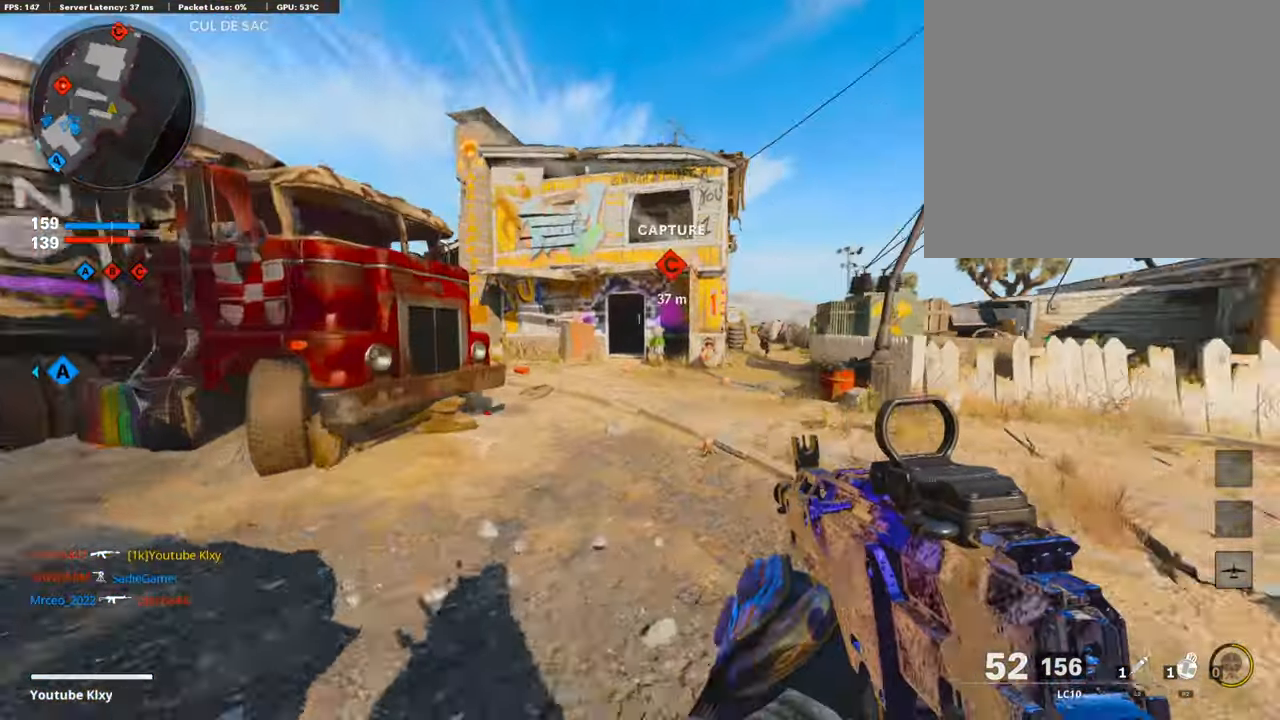
{"buttons": ["L1", "R1", "R3"], "left_stick": "center", "right_stick": "up-right", "events": [[34, "L1", "down"], [34, "left_stick", "left"], [50, "right_stick", "center"], [118, "right_stick", "right"], [219, "R1", "down"], [286, "R3", "down"], [286, "right_stick", "center"], [336, "right_stick", "up-right"], [353, "left_stick", "center"]]}
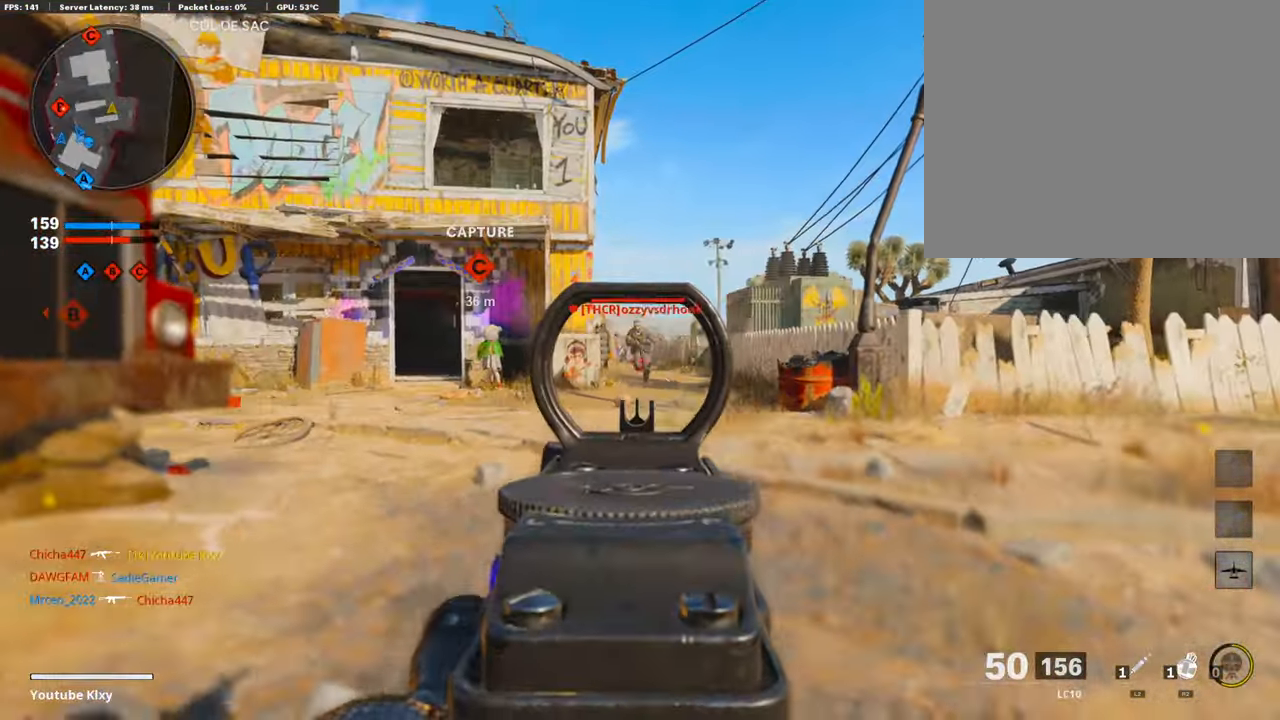
{"buttons": ["L1", "R1"], "left_stick": "center", "right_stick": "up-left", "events": [[85, "right_stick", "up"], [253, "right_stick", "up-left"], [286, "R3", "up"]]}
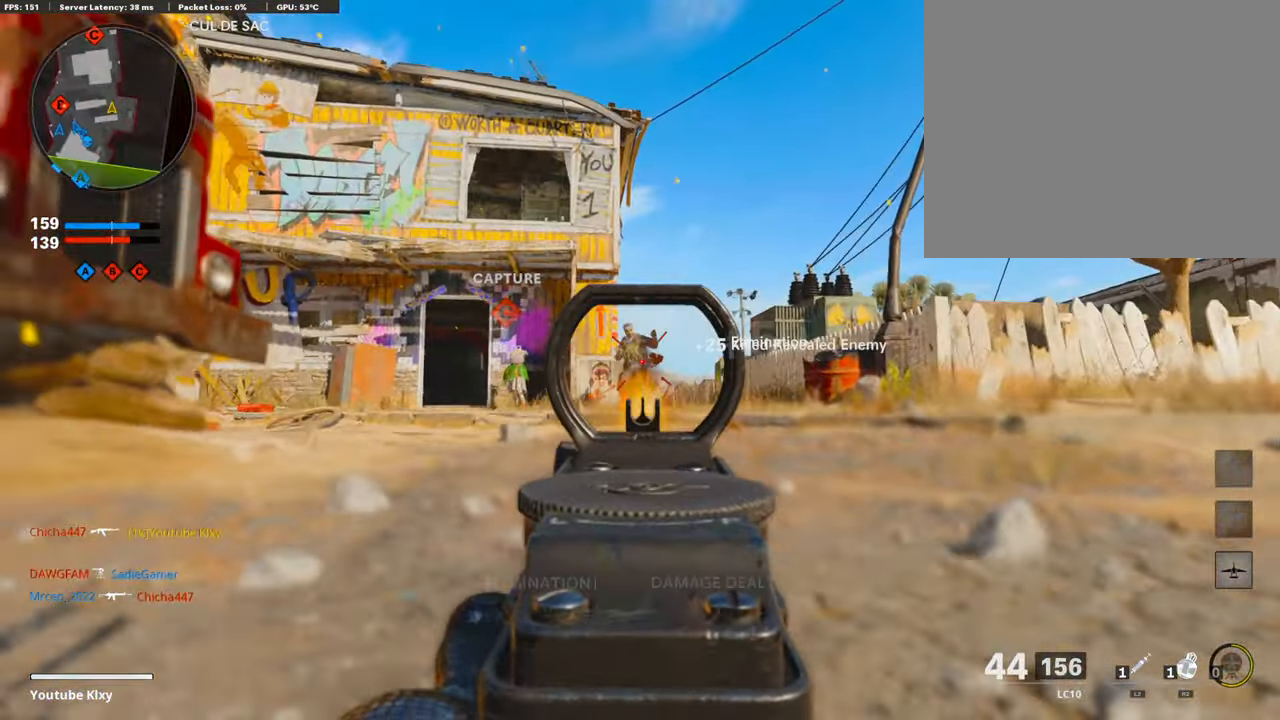
{"buttons": ["L3"], "left_stick": "up", "right_stick": "down-left", "events": [[101, "left_stick", "up-right"], [135, "L1", "up"], [185, "right_stick", "center"], [286, "L3", "down"], [286, "R1", "up"], [286, "SQUARE", "down"], [336, "CROSS", "down"], [353, "SQUARE", "up"], [370, "CROSS", "up"], [370, "right_stick", "down-left"], [387, "L3", "up"], [387, "left_stick", "up"], [488, "L3", "down"]]}
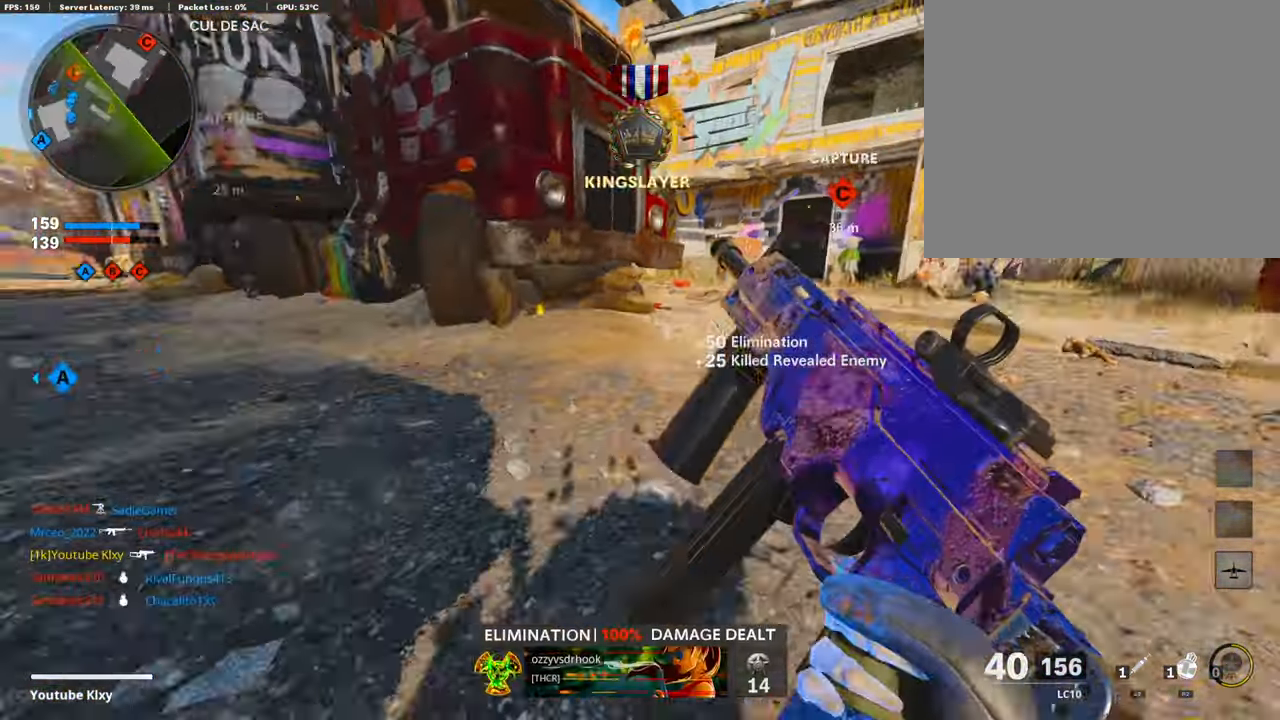
{"buttons": [], "left_stick": "up", "right_stick": "center", "events": [[16, "right_stick", "center"], [285, "L3", "up"], [285, "right_stick", "right"], [353, "right_stick", "center"]]}
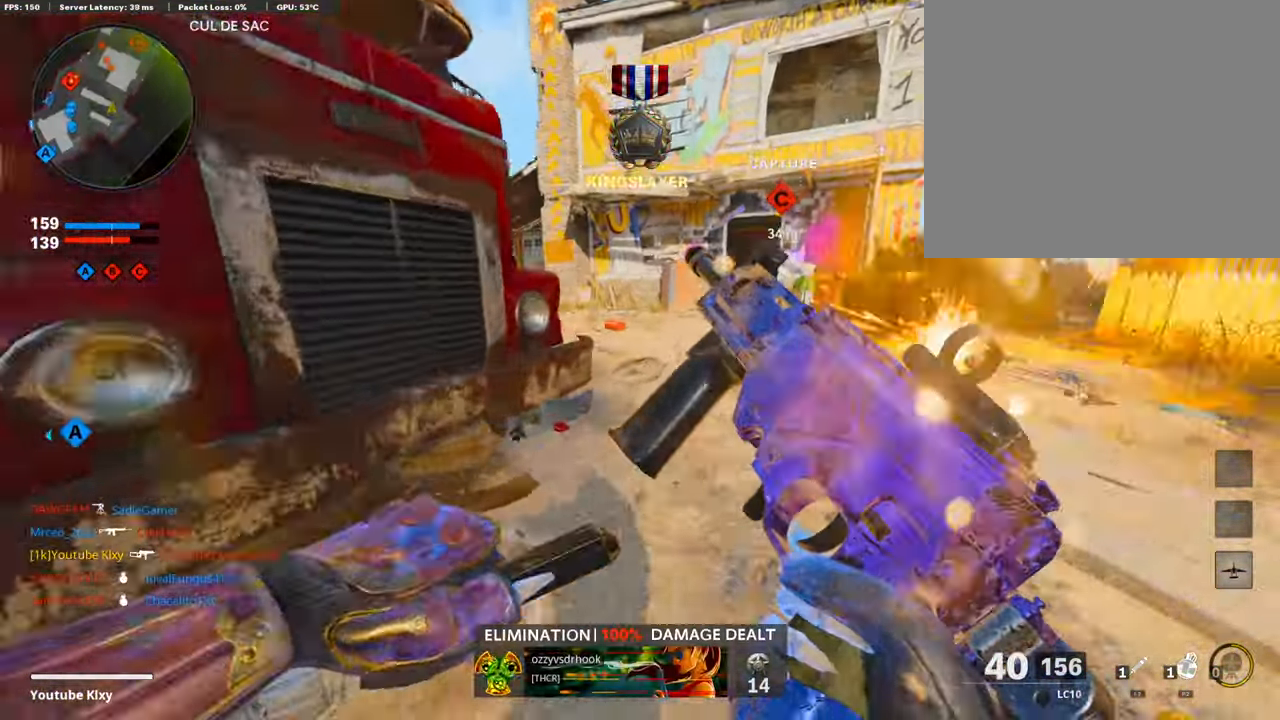
{"buttons": [], "left_stick": "up-right", "right_stick": "left", "events": [[236, "right_stick", "left"], [303, "R2", "down"], [303, "left_stick", "up-right"], [488, "R2", "up"]]}
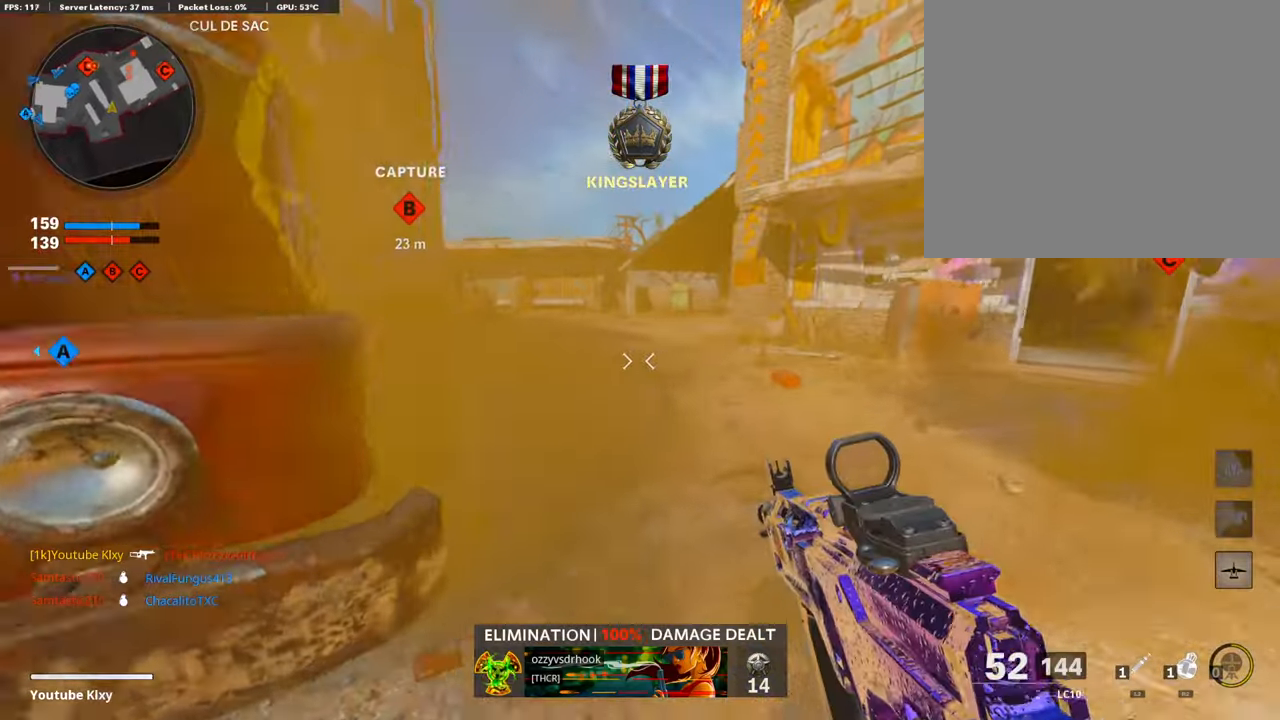
{"buttons": [], "left_stick": "up-right", "right_stick": "down-left", "events": [[33, "right_stick", "center"], [100, "right_stick", "up"], [168, "left_stick", "right"], [252, "left_stick", "up-right"], [302, "right_stick", "center"], [386, "right_stick", "down-left"]]}
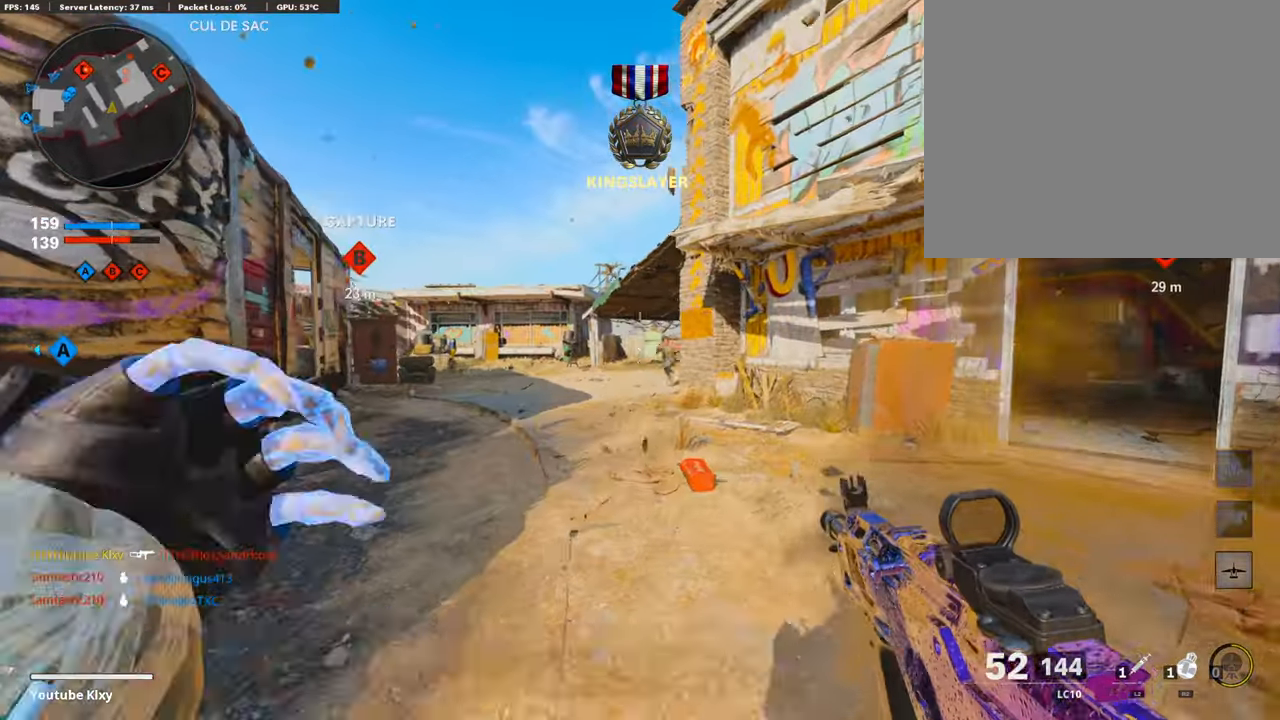
{"buttons": ["L1", "R1"], "left_stick": "right", "right_stick": "center", "events": [[67, "right_stick", "center"], [269, "left_stick", "right"], [353, "L1", "down"], [353, "R1", "down"]]}